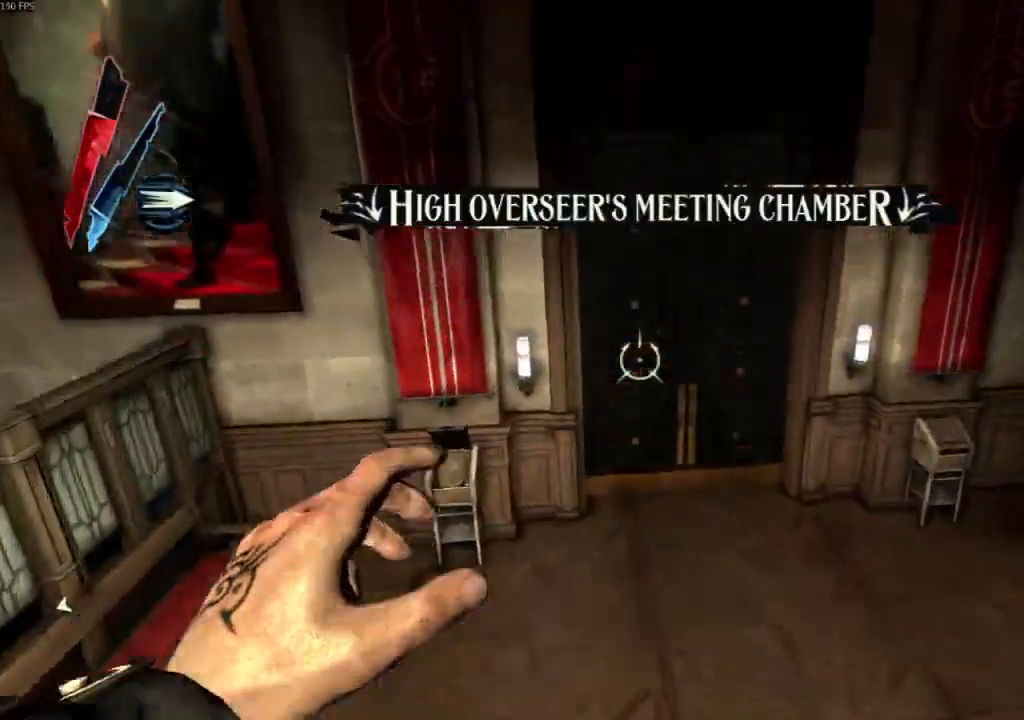
Gameplay with keyboard and mouse; each line is a JSON object with the keys and mouse buttons held at the frame after it. "events" lists presses ("down") and releases ("up") of "4", "5", "a", "alt", "c", "ctrl", "d", "e", "escape", "f", "q", "r", "s", "shift", "space", "tab", "v", "w", "x", "z", "mouse_left", "mouse_middle", "mouse_right", "mouse_wheel_up" and "mouse_wheel_down" between this image and that frame as [ms after this image, input, new state], when the widget could be followed in between. "mouse_left", "mouse_middle", "mouse_right", "mouse_wheel_up", "mouse_wheel_down" = the "left", "middle", "right", "wheel_up", "wheel_down" buttons of the "mouse" list. No other keys are recorded. Not read: mouse_move.
{"keys": ["shift", "w"], "mouse": [], "events": []}
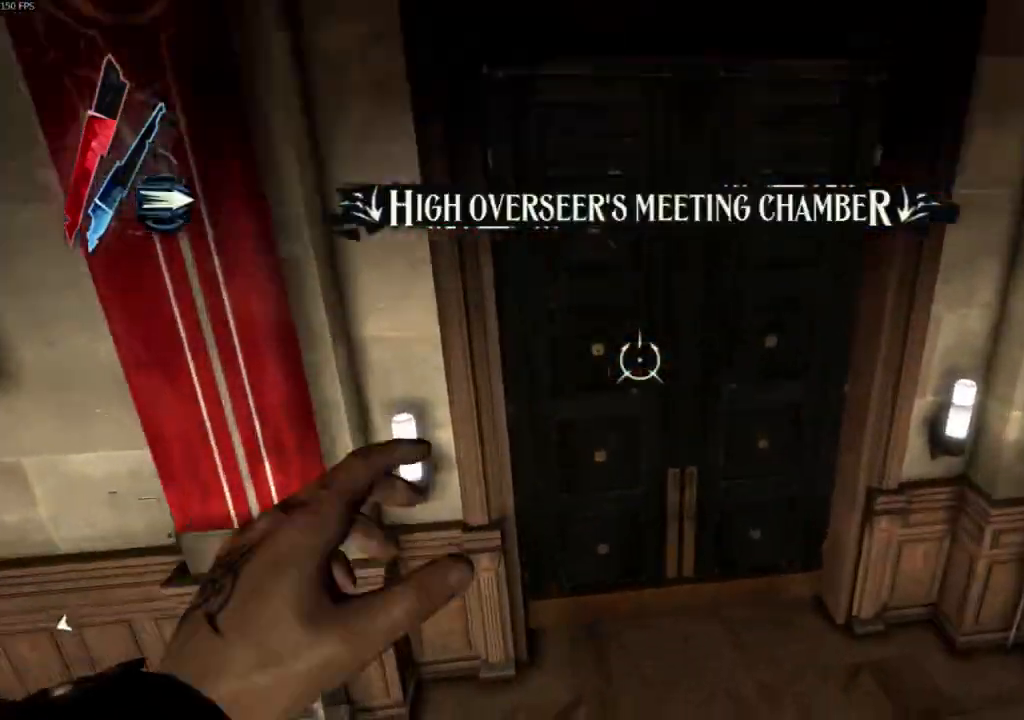
{"keys": ["d", "shift", "w"], "mouse": [], "events": [[67, "d", "down"]]}
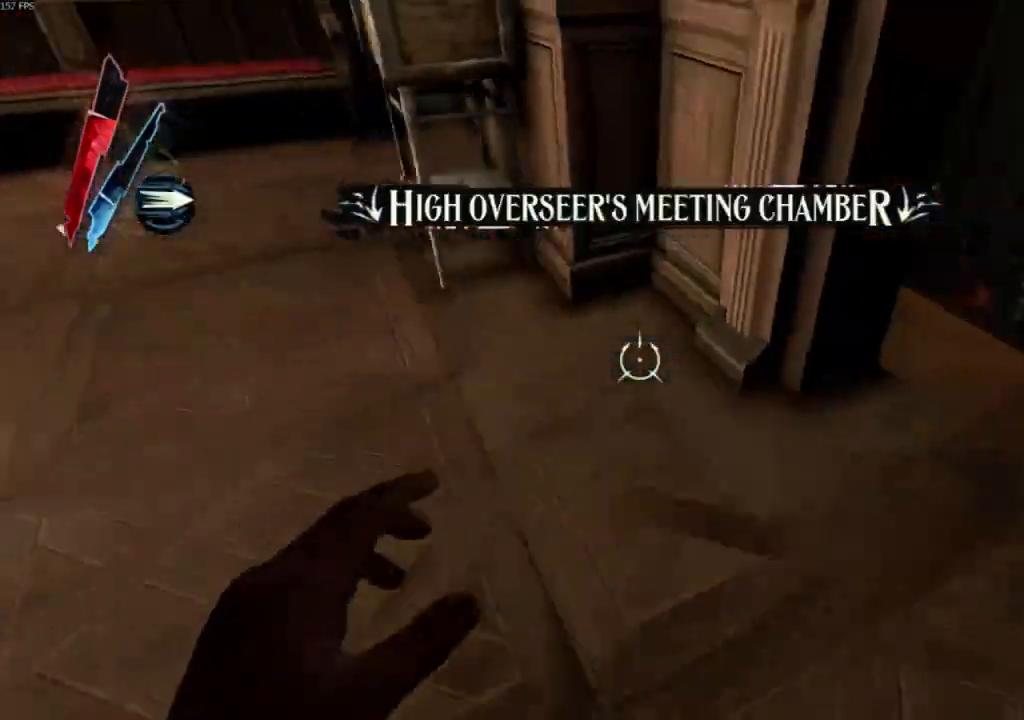
{"keys": ["shift"], "mouse": [], "events": [[67, "w", "up"], [200, "a", "down"], [200, "d", "up"], [400, "a", "up"]]}
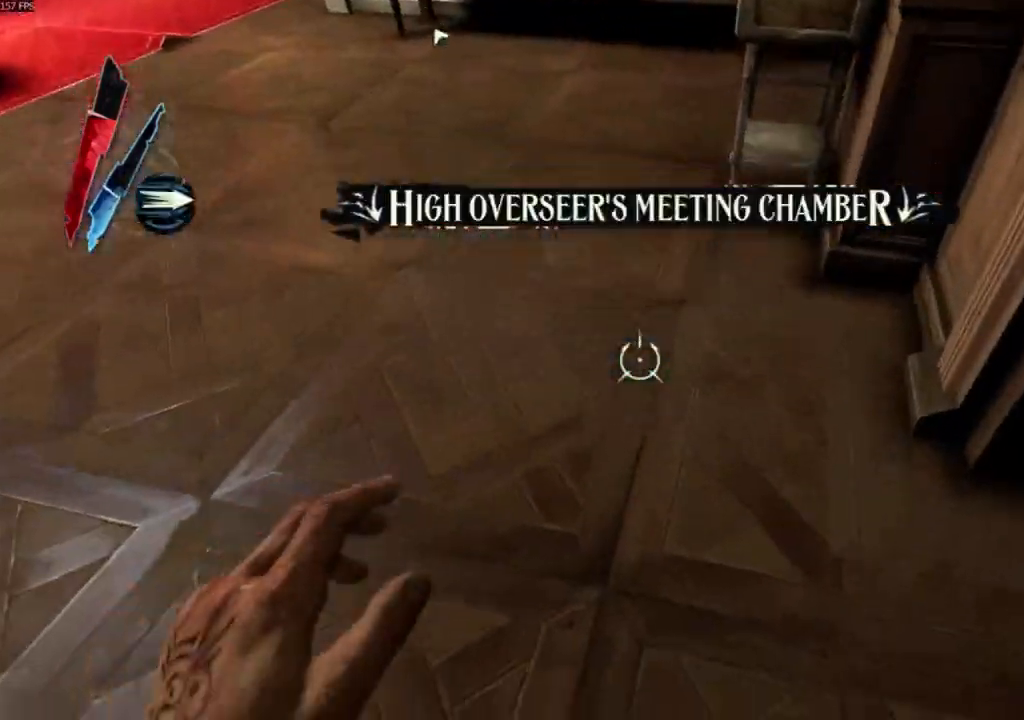
{"keys": ["d"], "mouse": [], "events": [[133, "d", "down"], [167, "e", "down"], [367, "mouse_right", "down"], [467, "e", "up"], [467, "mouse_right", "up"], [467, "shift", "up"]]}
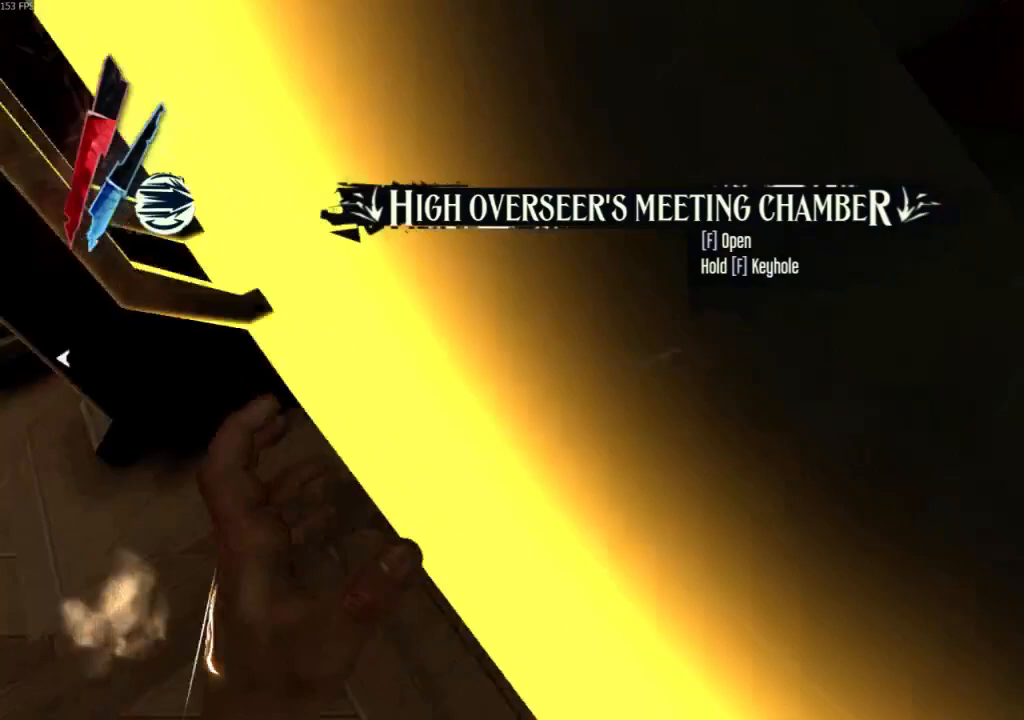
{"keys": ["a", "shift"], "mouse": [], "events": [[167, "w", "down"], [333, "d", "up"], [333, "w", "up"], [400, "a", "down"], [433, "shift", "down"]]}
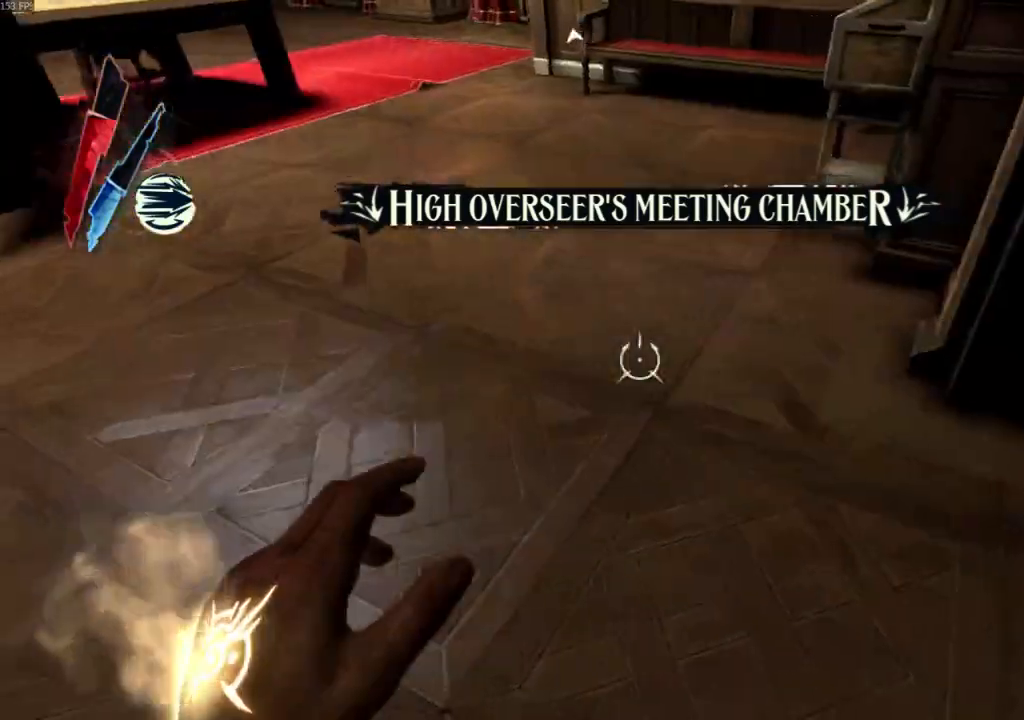
{"keys": ["shift", "w"], "mouse": []}
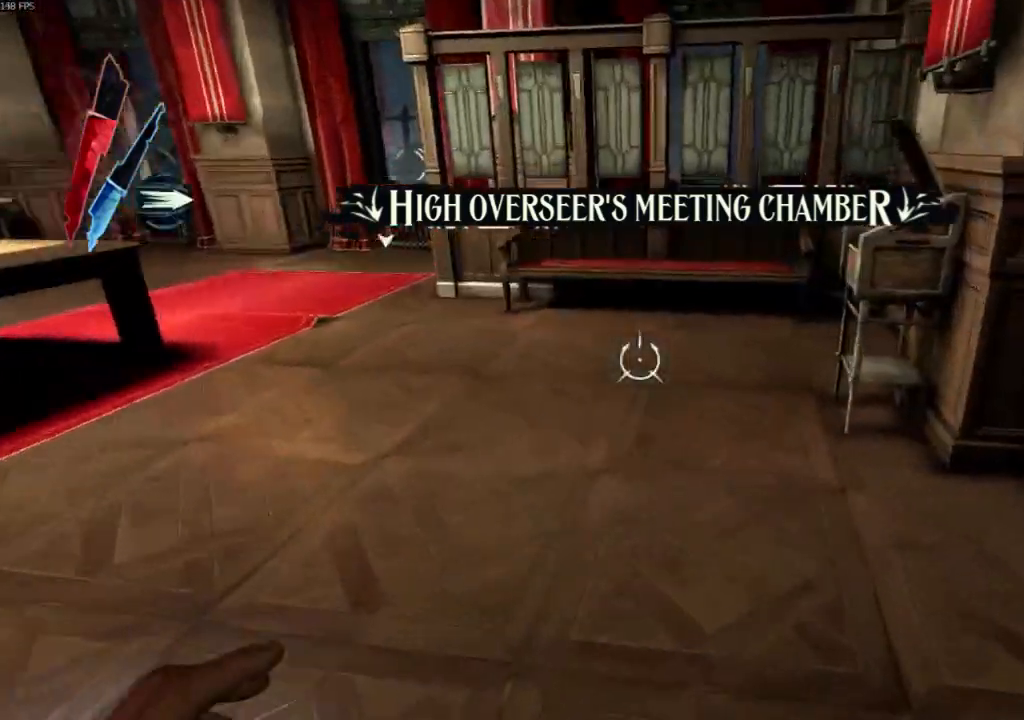
{"keys": ["d", "e", "shift"], "mouse": [], "events": [[100, "w", "up"], [333, "d", "down"], [333, "e", "down"]]}
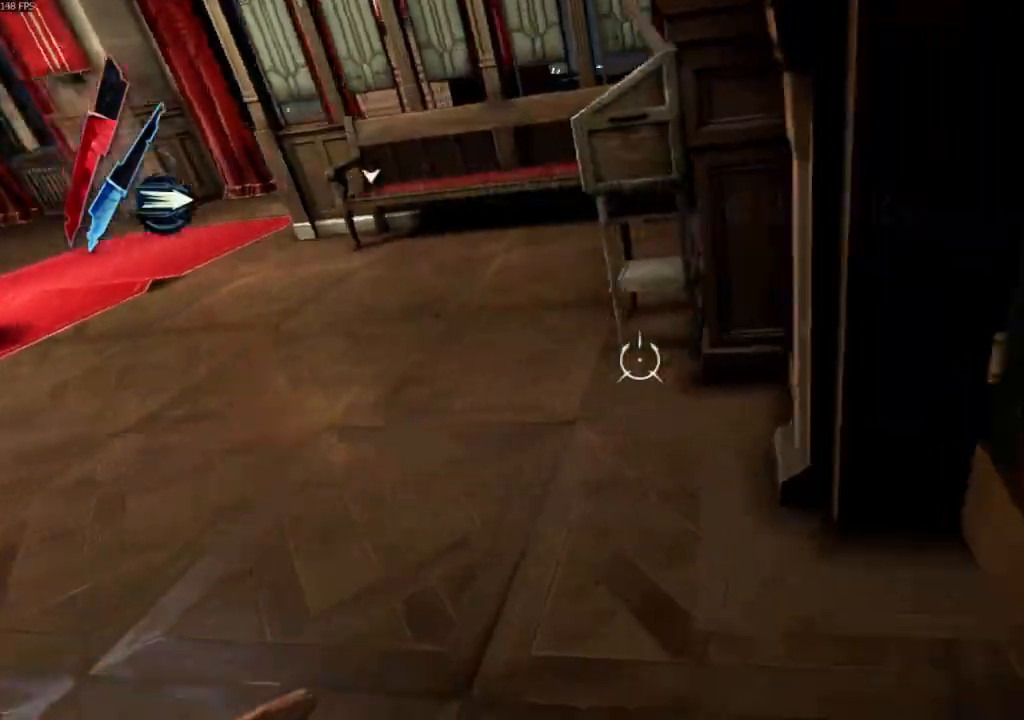
{"keys": ["d", "w"], "mouse": [], "events": [[200, "mouse_right", "down"], [233, "shift", "up"], [300, "e", "up"], [300, "mouse_right", "up"], [467, "w", "down"]]}
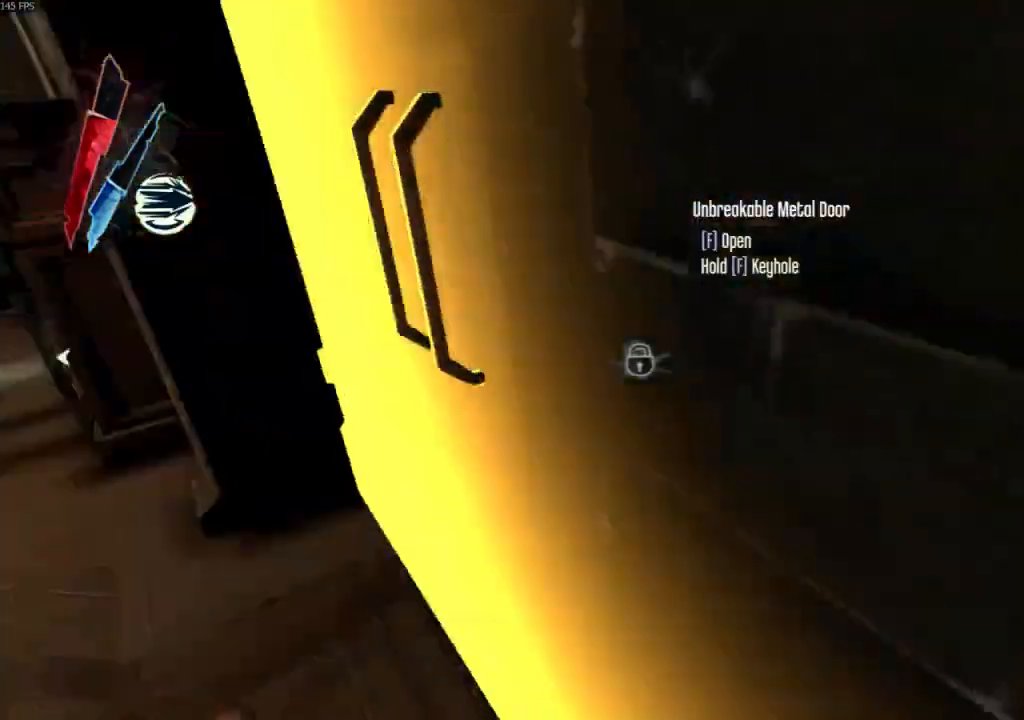
{"keys": ["shift"], "mouse": [], "events": [[33, "d", "up"], [133, "shift", "down"], [167, "a", "down"], [200, "w", "up"], [267, "w", "down"], [400, "w", "up"], [433, "a", "up"]]}
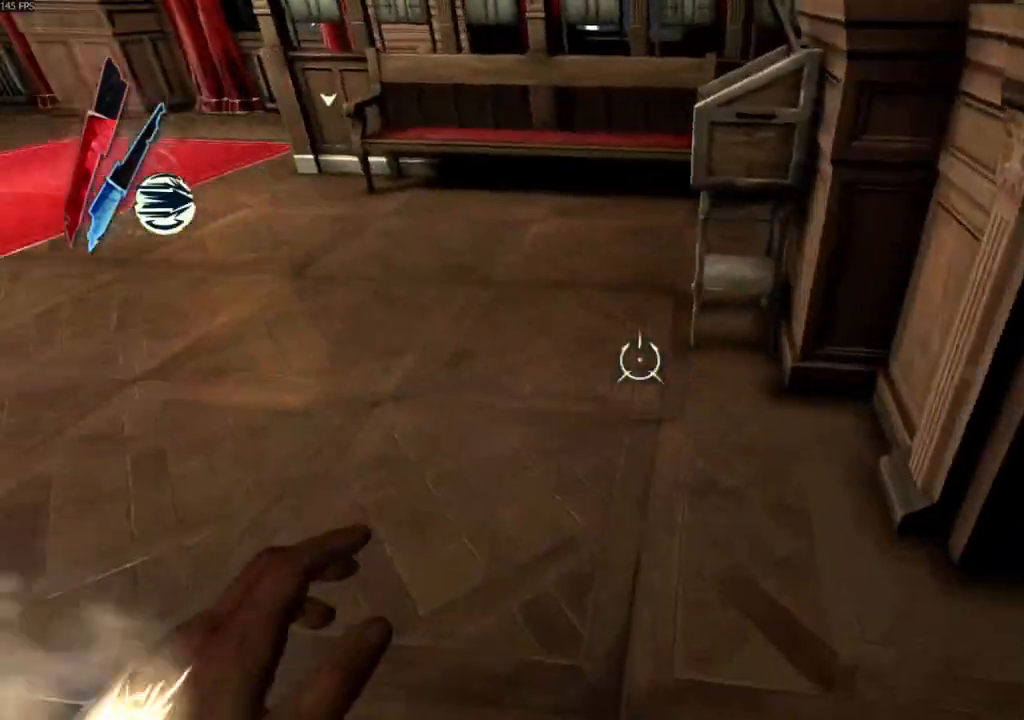
{"keys": ["shift"], "mouse": [], "events": [[233, "a", "down"], [367, "a", "up"]]}